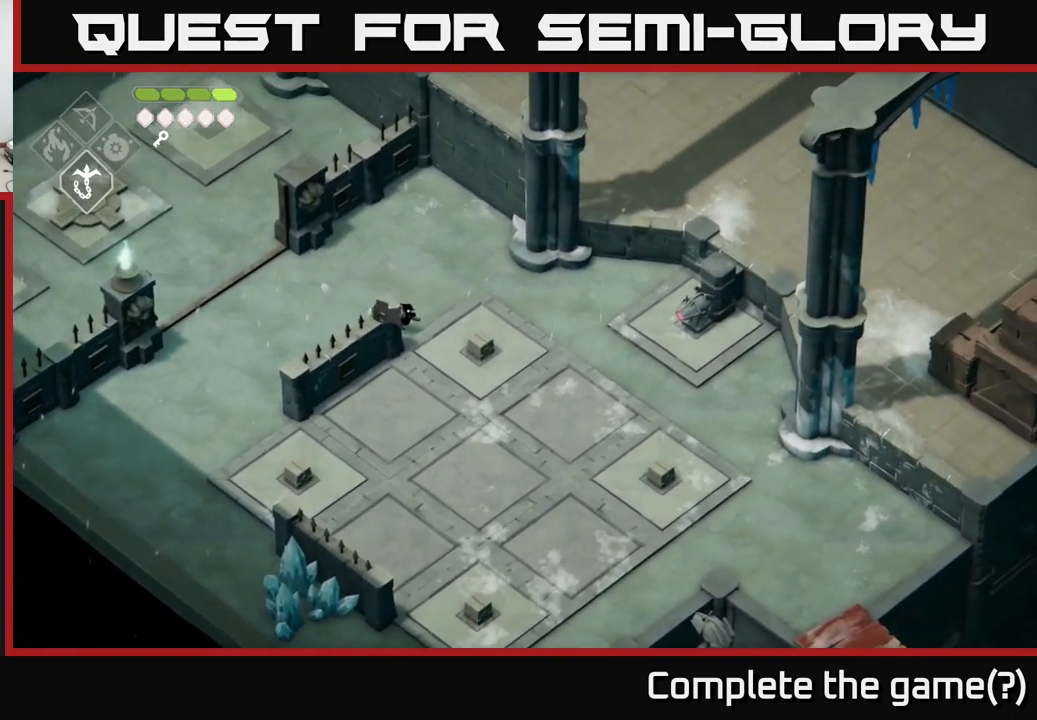
Gameplay with a controller (Xbox layout); each line is a JSON object with the inputs held at the frame after it. "events" lists button and stick changes between this image and that frame as [ms after this image, input, new state], when the widget could be followed in between.
{"buttons": [], "left_stick": "down-right", "right_stick": "right", "events": []}
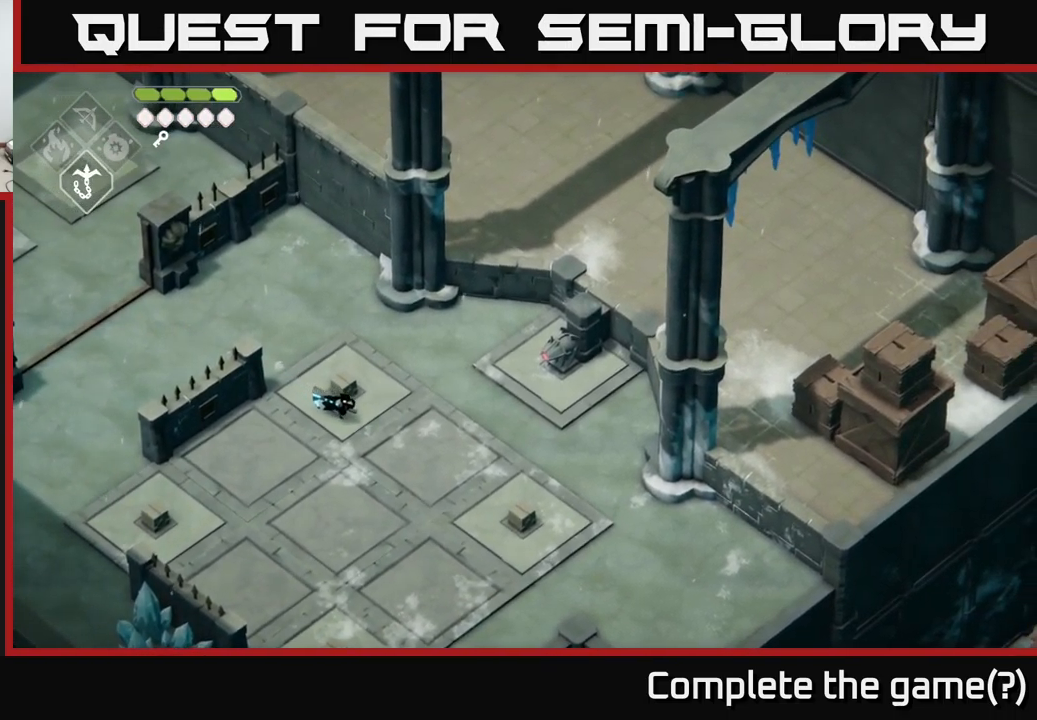
{"buttons": [], "left_stick": "down-right", "right_stick": "right", "events": []}
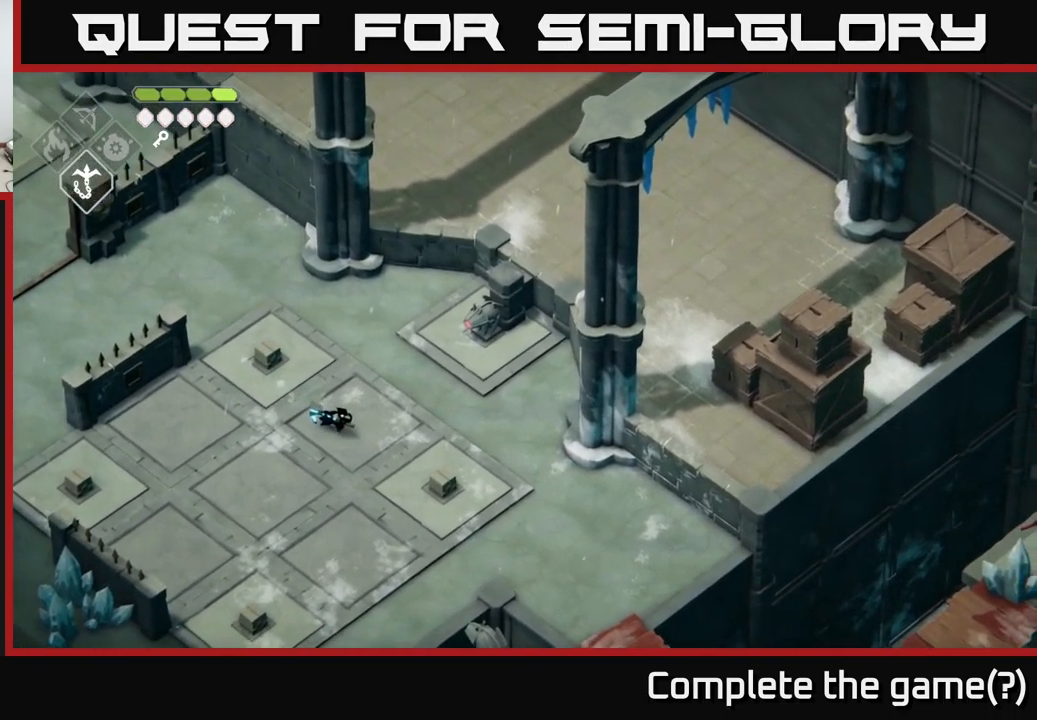
{"buttons": [], "left_stick": "right", "right_stick": "right", "events": [[167, "right_stick", "down-right"], [300, "left_stick", "right"], [484, "right_stick", "right"]]}
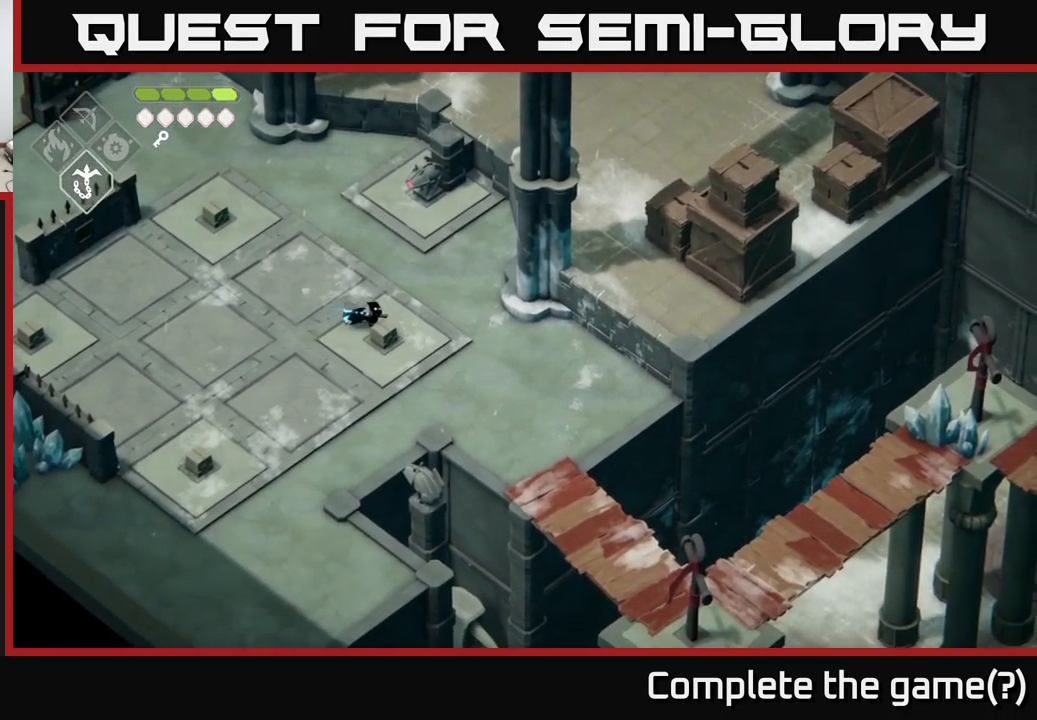
{"buttons": [], "left_stick": "down-right", "right_stick": "right", "events": [[300, "left_stick", "down-right"]]}
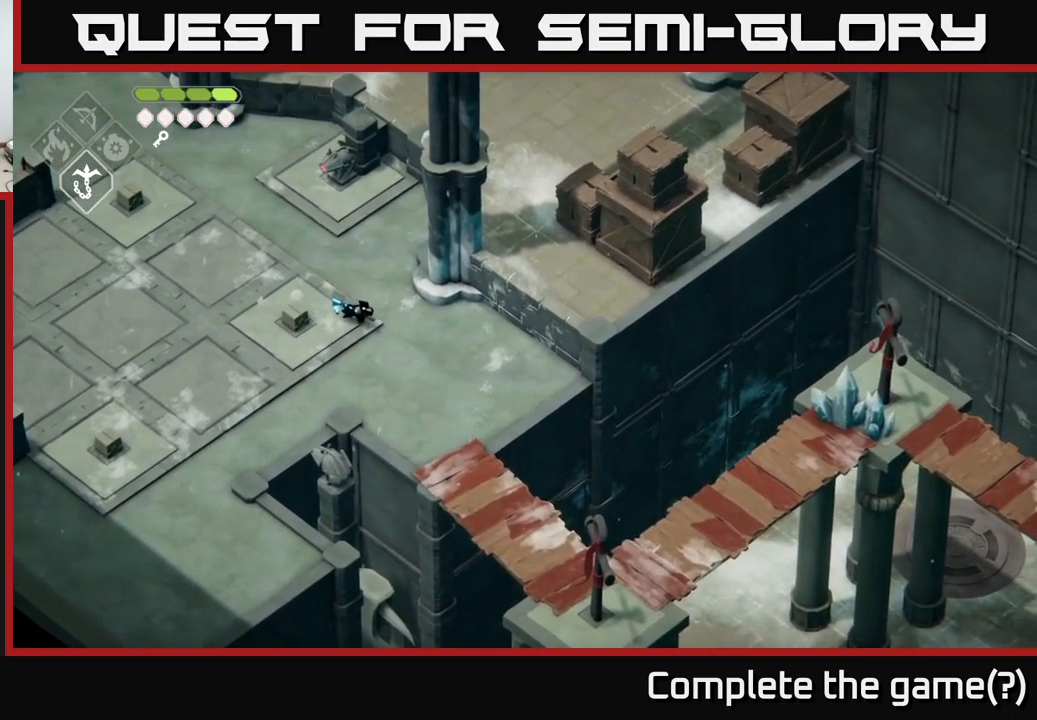
{"buttons": [], "left_stick": "down-right", "right_stick": "right", "events": []}
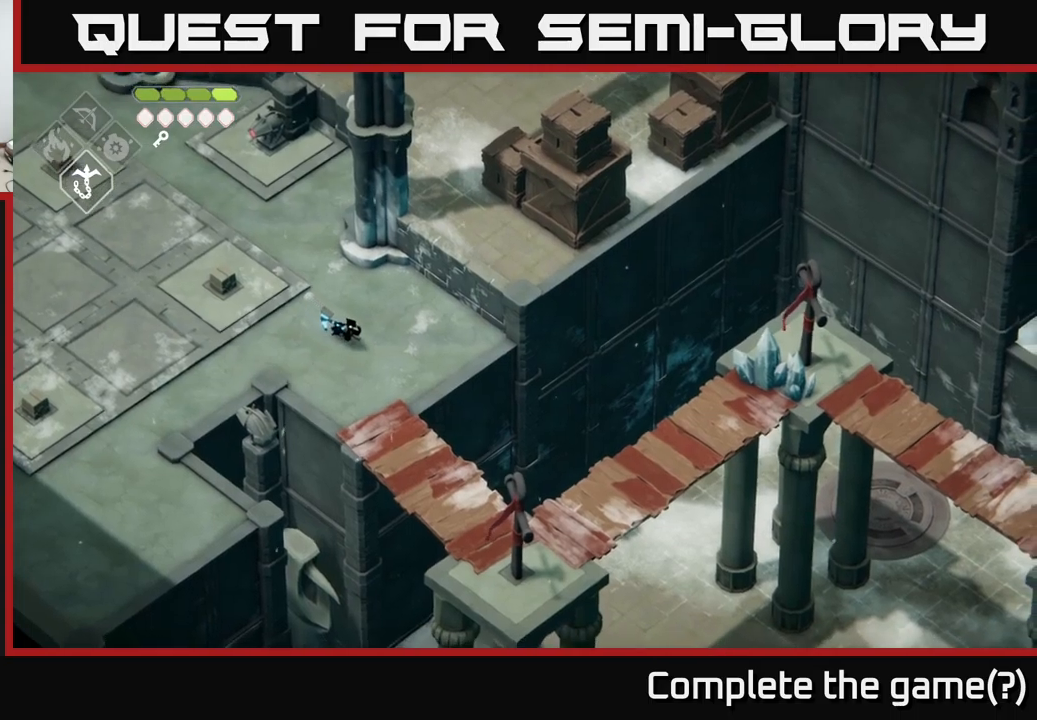
{"buttons": ["L2"], "left_stick": "right", "right_stick": "center", "events": [[433, "right_stick", "center"], [500, "L2", "down"], [500, "left_stick", "right"]]}
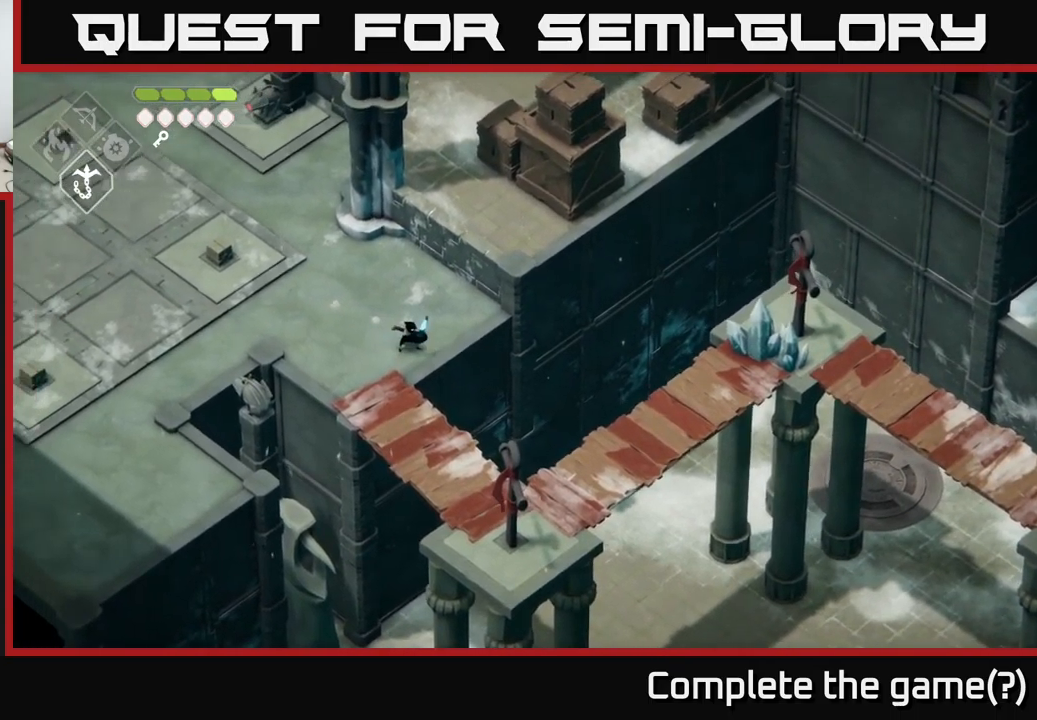
{"buttons": [], "left_stick": "right", "right_stick": "center", "events": [[50, "B", "down"], [283, "B", "up"], [400, "L2", "up"]]}
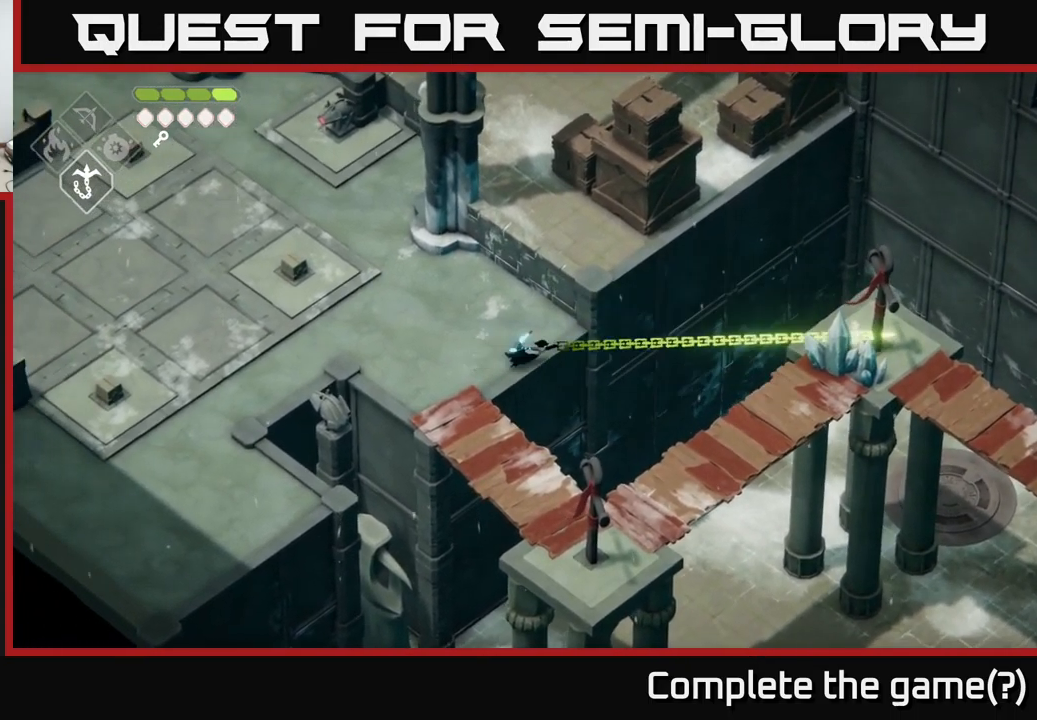
{"buttons": [], "left_stick": "right", "right_stick": "center", "events": []}
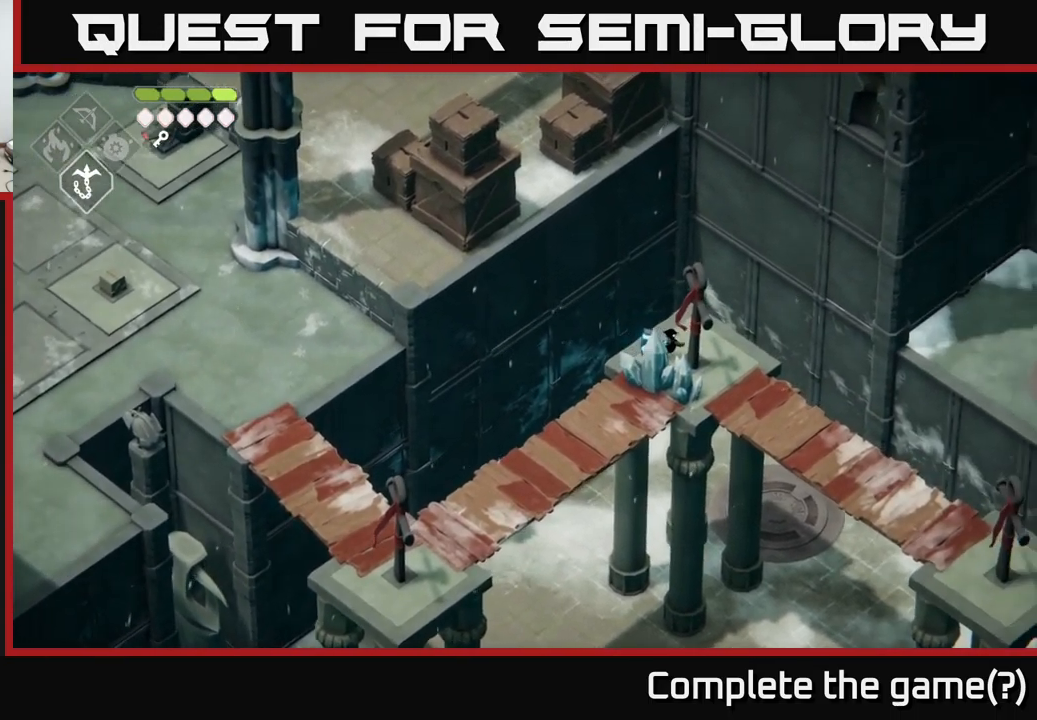
{"buttons": [], "left_stick": "center", "right_stick": "up-right", "events": [[217, "left_stick", "center"], [300, "right_stick", "up-right"]]}
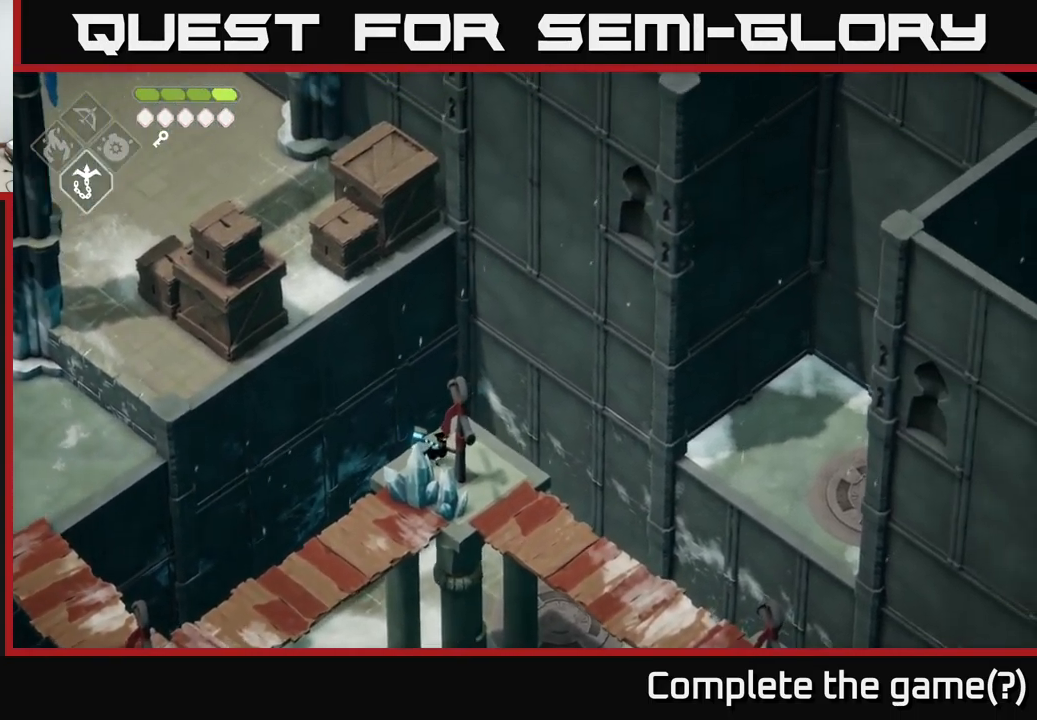
{"buttons": [], "left_stick": "center", "right_stick": "up", "events": [[417, "right_stick", "up"]]}
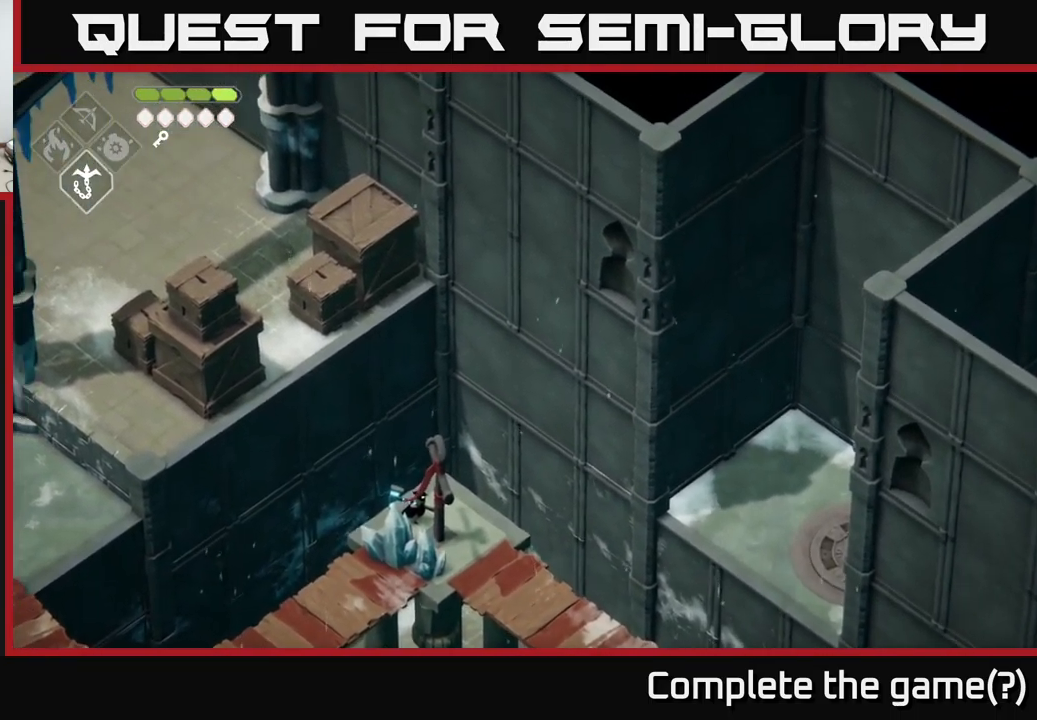
{"buttons": [], "left_stick": "center", "right_stick": "up-left", "events": [[500, "right_stick", "up-left"]]}
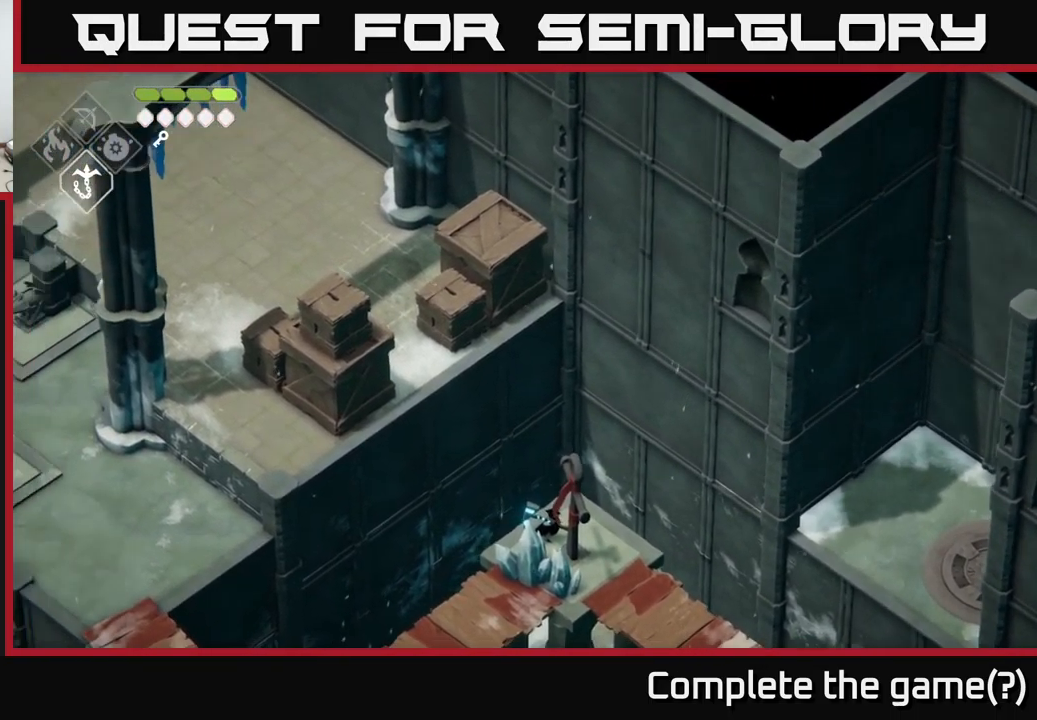
{"buttons": [], "left_stick": "down-left", "right_stick": "down", "events": [[183, "right_stick", "left"], [267, "left_stick", "down"], [333, "left_stick", "down-left"], [350, "right_stick", "down"]]}
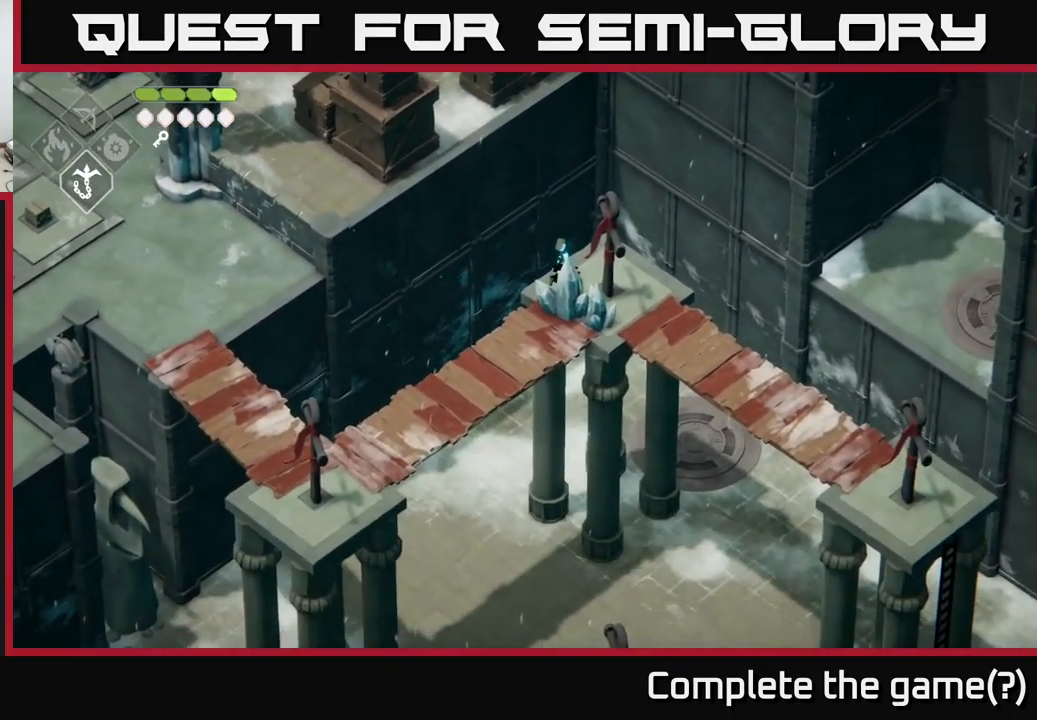
{"buttons": [], "left_stick": "down", "right_stick": "center", "events": [[200, "left_stick", "down"], [317, "right_stick", "center"]]}
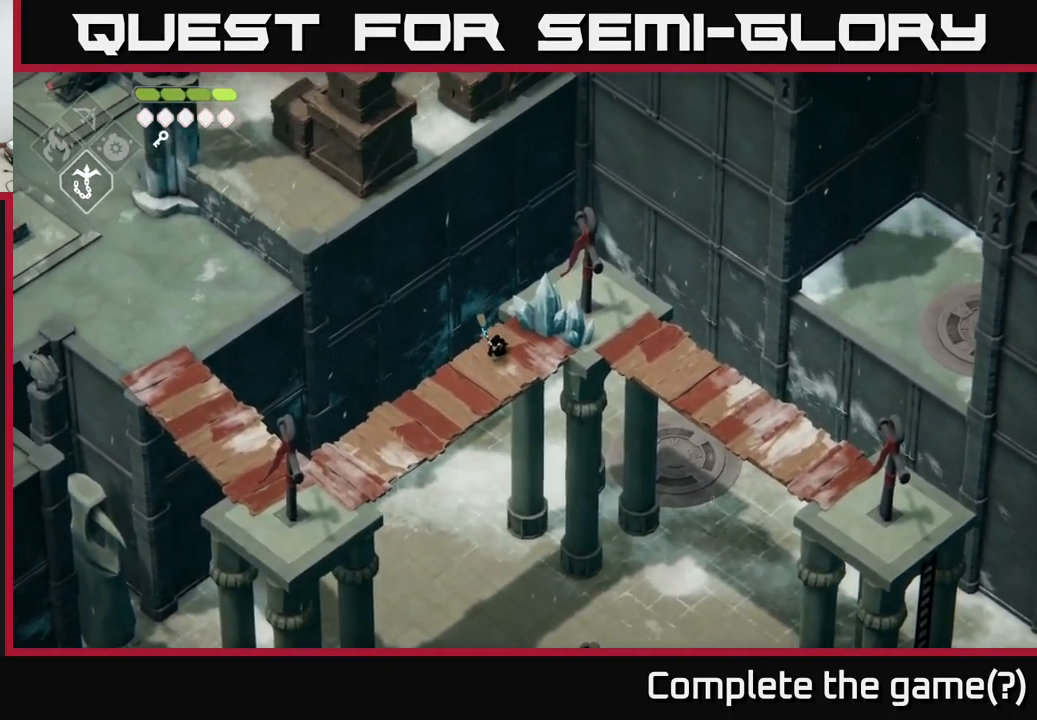
{"buttons": [], "left_stick": "down", "right_stick": "center", "events": [[300, "A", "down"], [467, "A", "up"]]}
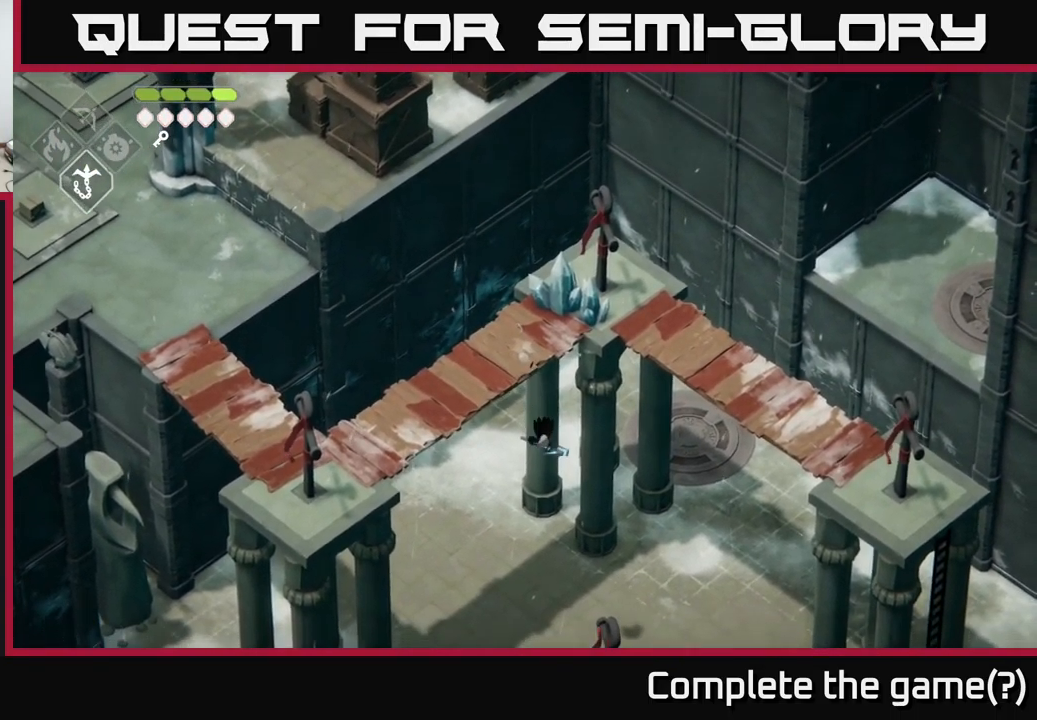
{"buttons": [], "left_stick": "down", "right_stick": "down", "events": [[133, "right_stick", "down"], [167, "left_stick", "down-right"], [333, "left_stick", "down"]]}
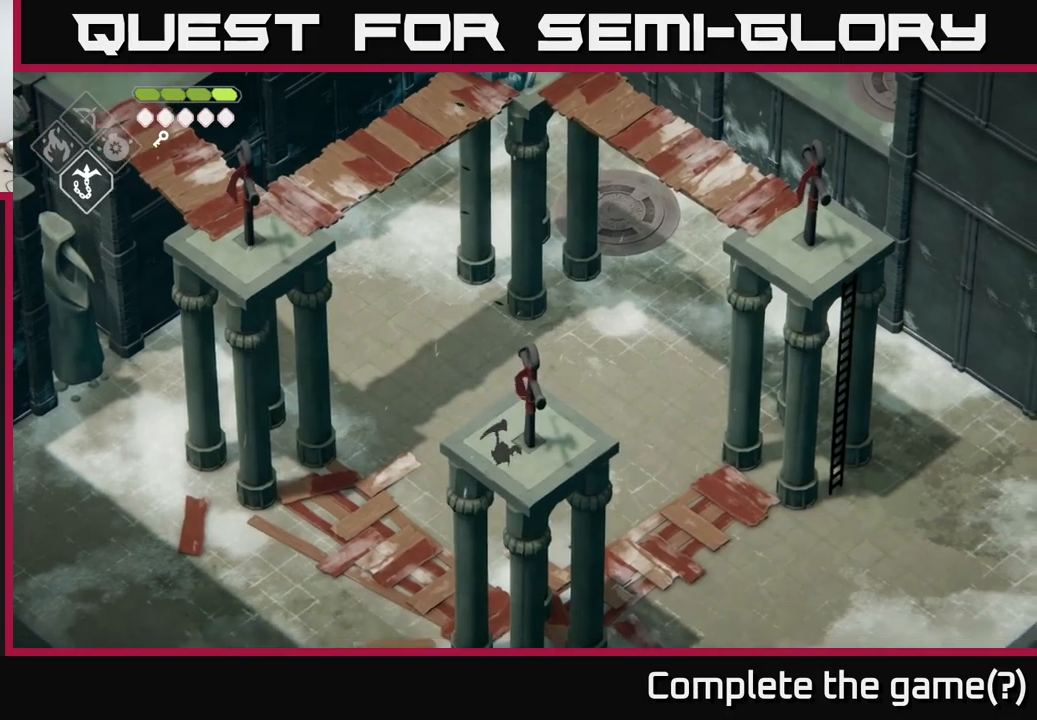
{"buttons": [], "left_stick": "down-right", "right_stick": "down", "events": [[417, "left_stick", "down-right"]]}
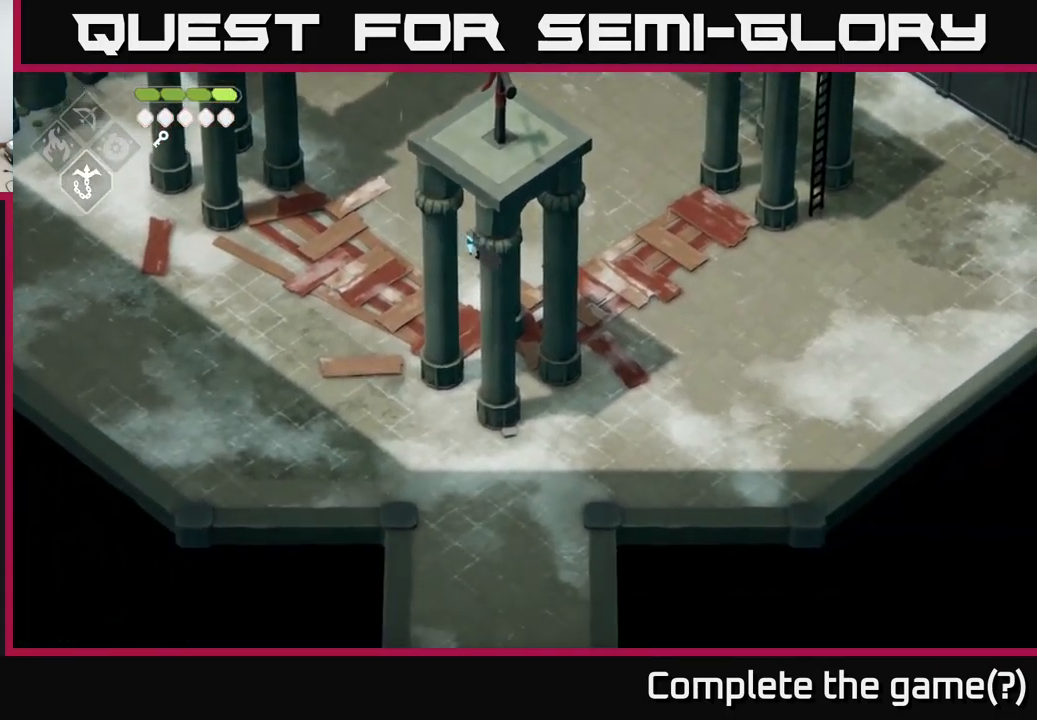
{"buttons": [], "left_stick": "down-left", "right_stick": "down", "events": [[83, "left_stick", "down"], [350, "left_stick", "down-left"]]}
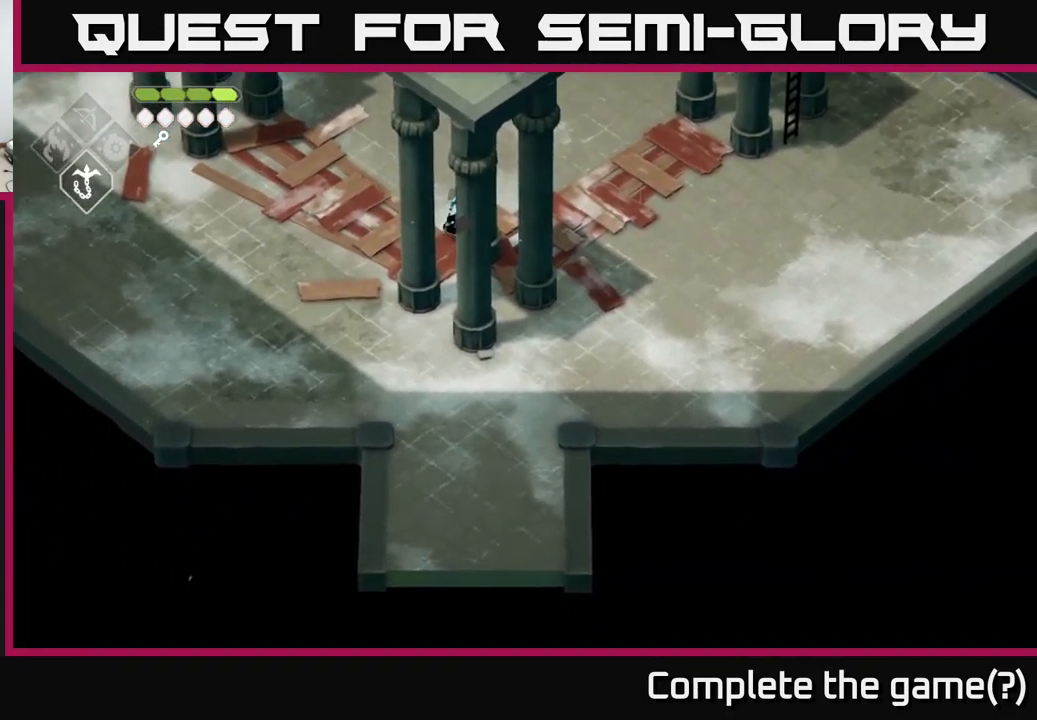
{"buttons": [], "left_stick": "down-right", "right_stick": "down", "events": [[50, "left_stick", "down"], [183, "left_stick", "down-right"]]}
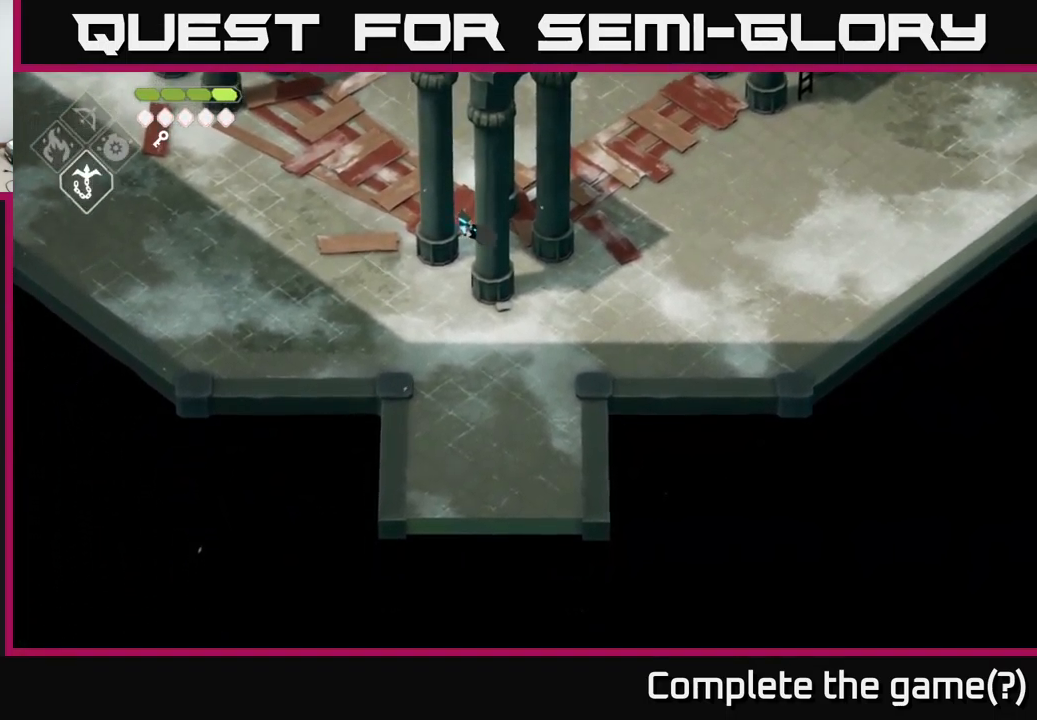
{"buttons": [], "left_stick": "down", "right_stick": "down", "events": [[167, "left_stick", "down"]]}
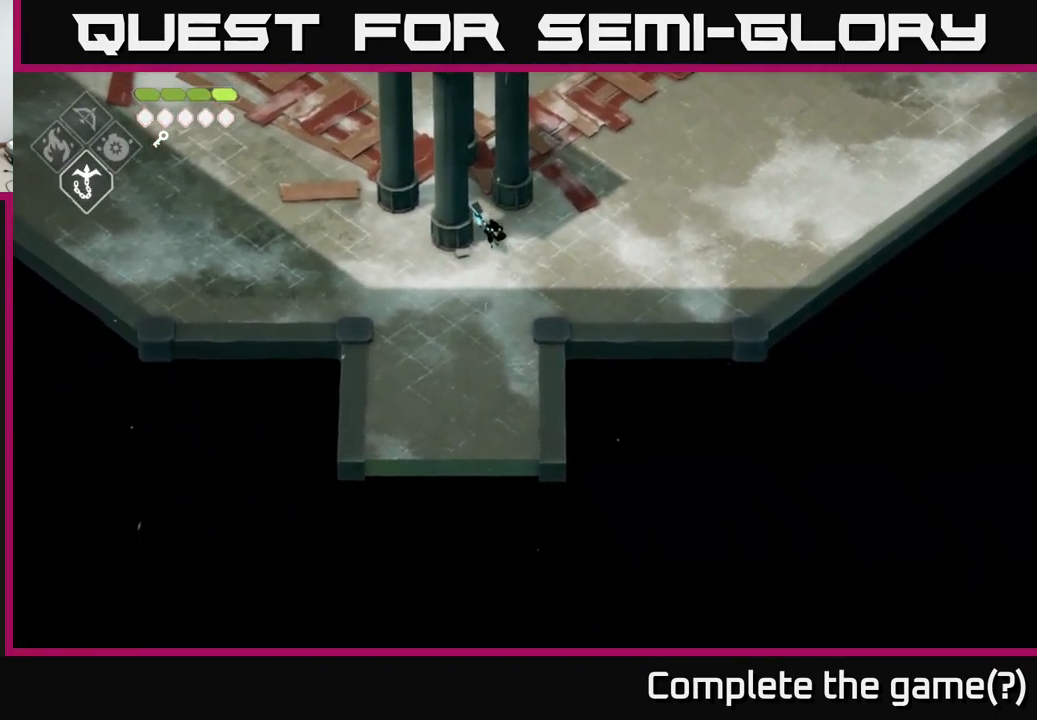
{"buttons": [], "left_stick": "down", "right_stick": "down", "events": []}
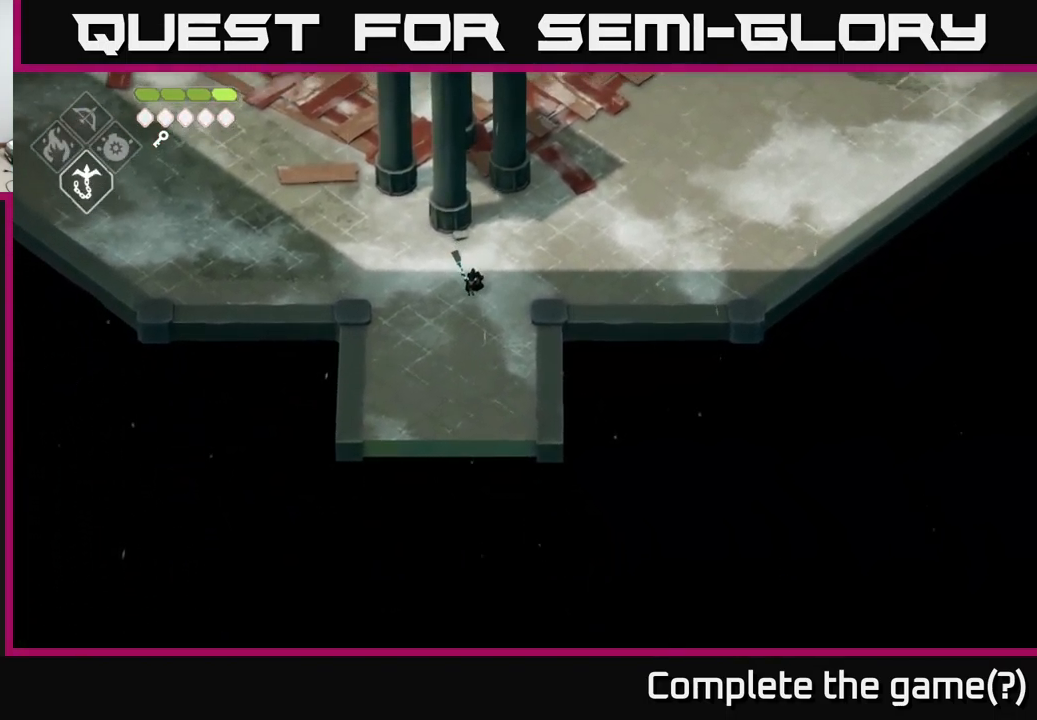
{"buttons": [], "left_stick": "down", "right_stick": "center", "events": [[33, "right_stick", "center"]]}
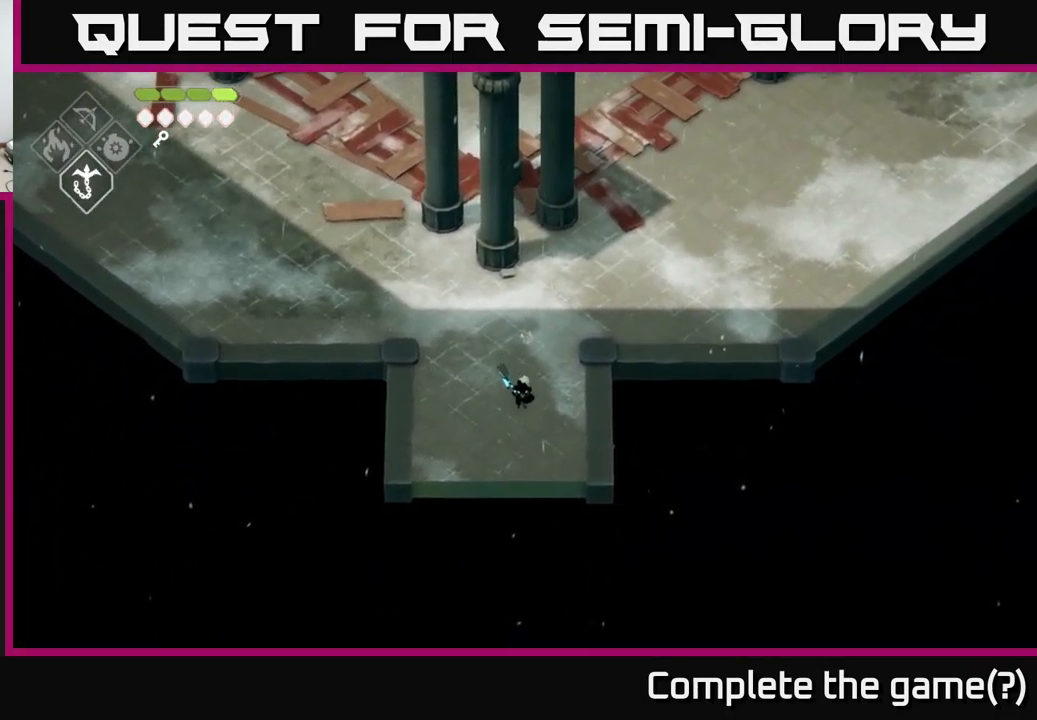
{"buttons": [], "left_stick": "down-right", "right_stick": "center", "events": [[267, "left_stick", "down-right"]]}
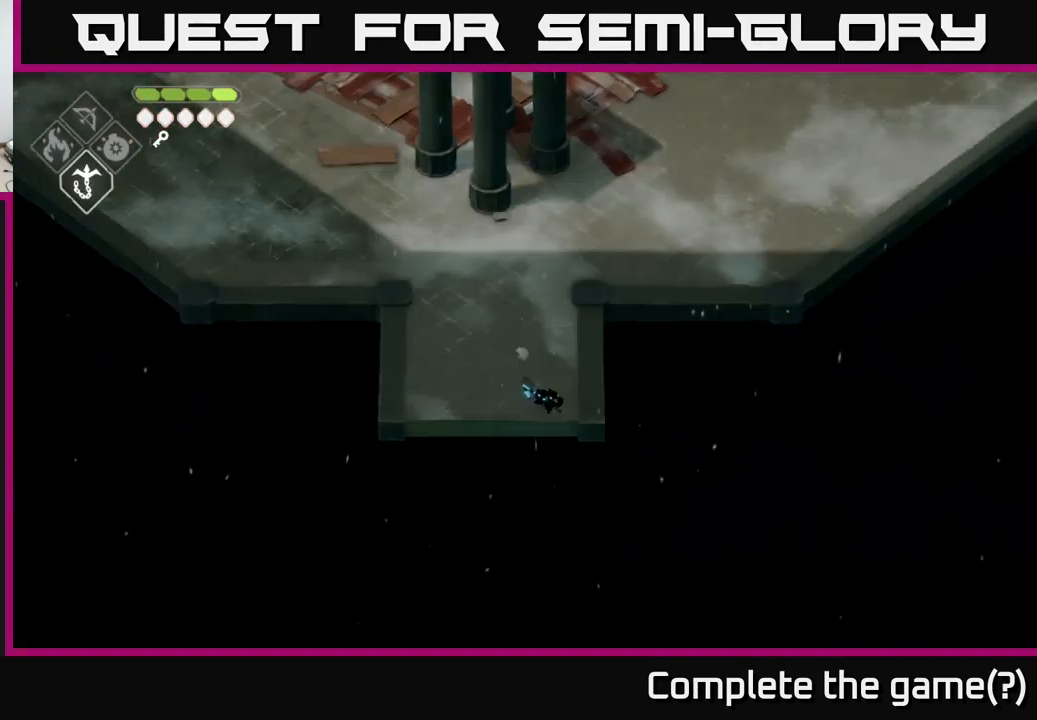
{"buttons": [], "left_stick": "down-right", "right_stick": "center", "events": []}
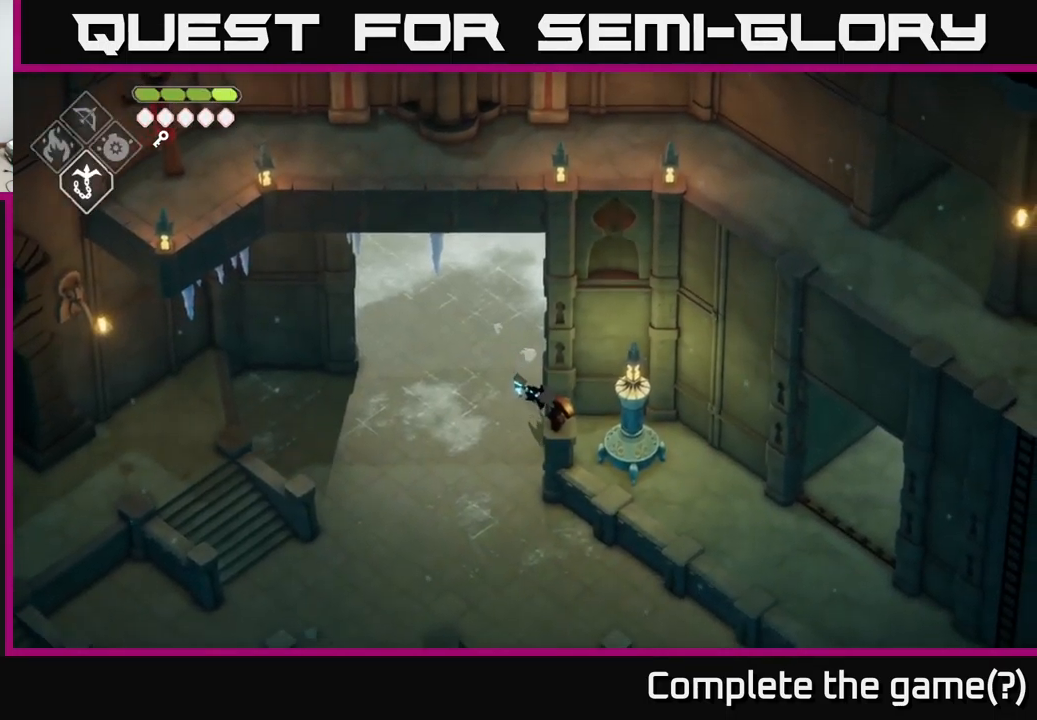
{"buttons": ["A"], "left_stick": "down-right", "right_stick": "center", "events": [[67, "left_stick", "down-left"], [267, "left_stick", "down"], [367, "A", "down"], [383, "left_stick", "down-right"]]}
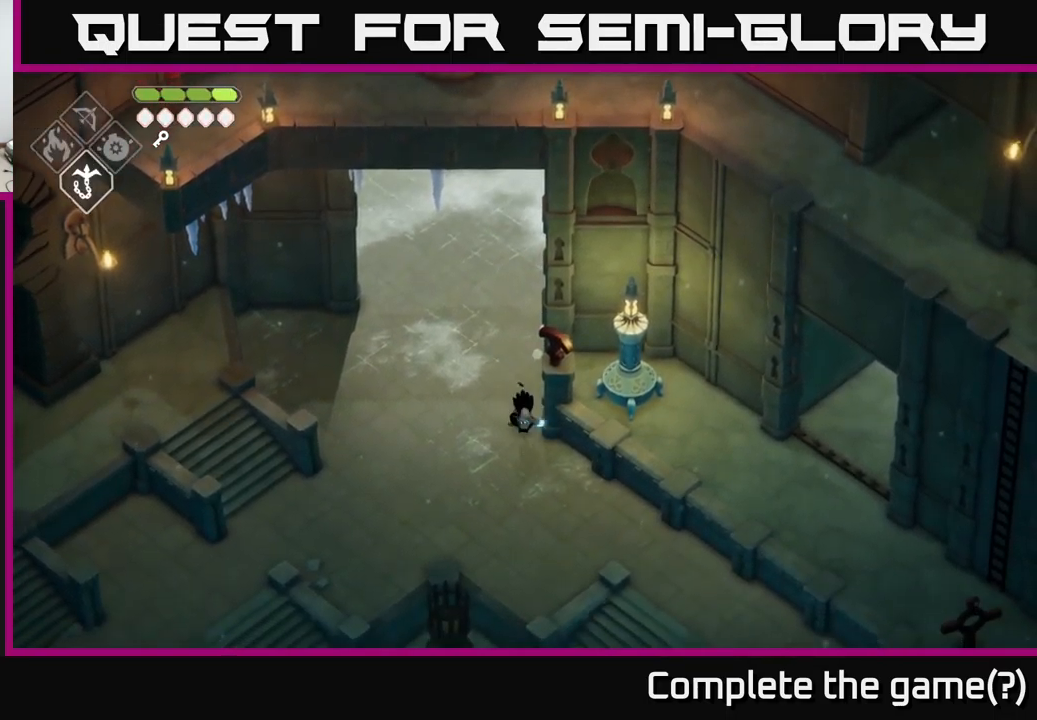
{"buttons": [], "left_stick": "down-right", "right_stick": "center", "events": [[50, "A", "up"]]}
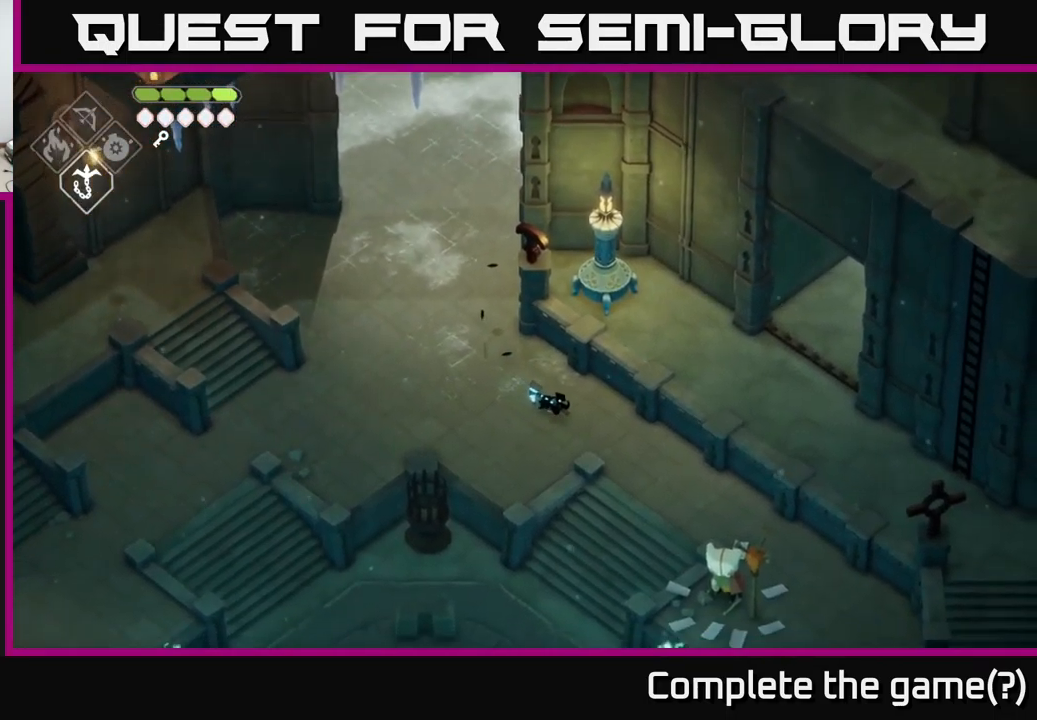
{"buttons": ["A"], "left_stick": "down-right", "right_stick": "center", "events": [[334, "A", "down"]]}
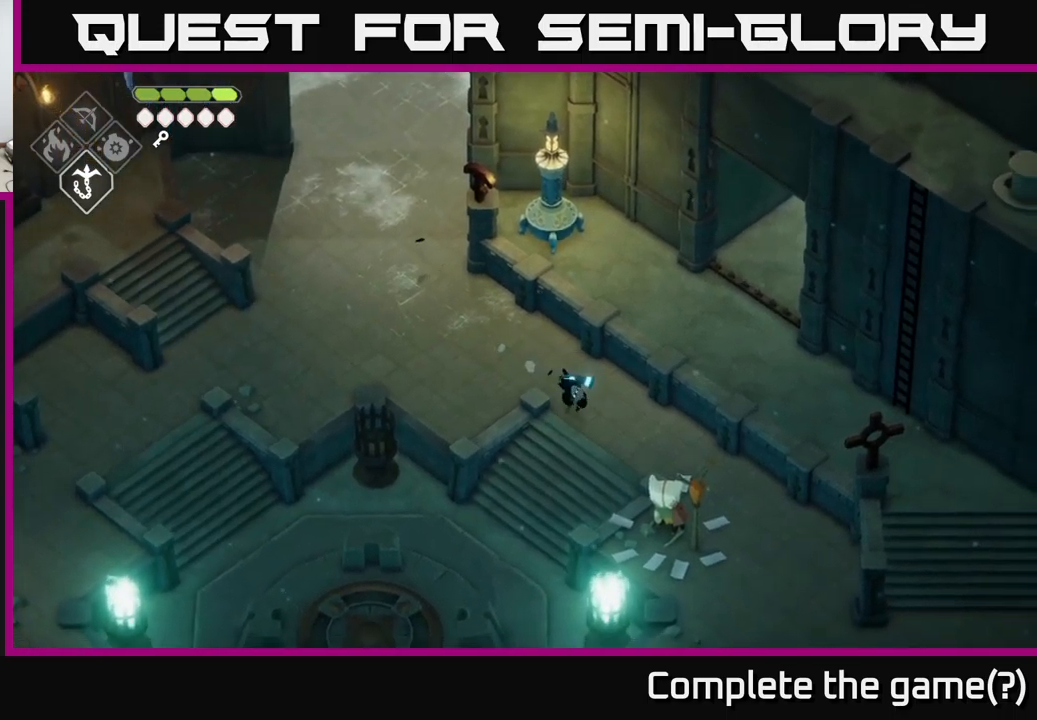
{"buttons": [], "left_stick": "down-right", "right_stick": "center", "events": [[84, "A", "up"]]}
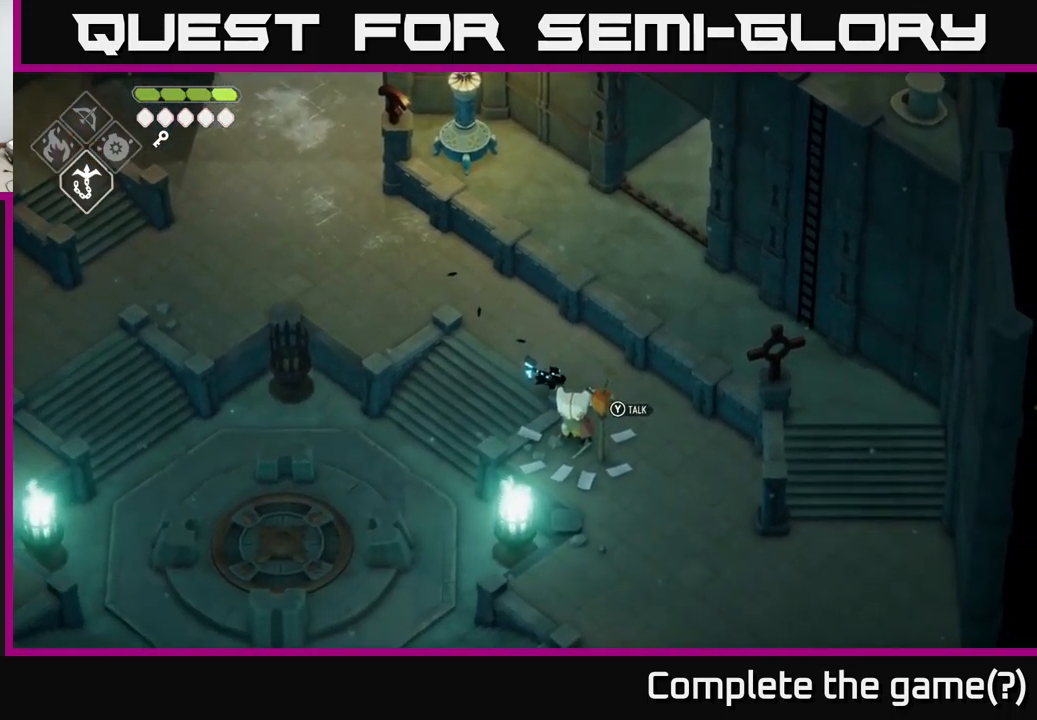
{"buttons": [], "left_stick": "down-right", "right_stick": "center", "events": []}
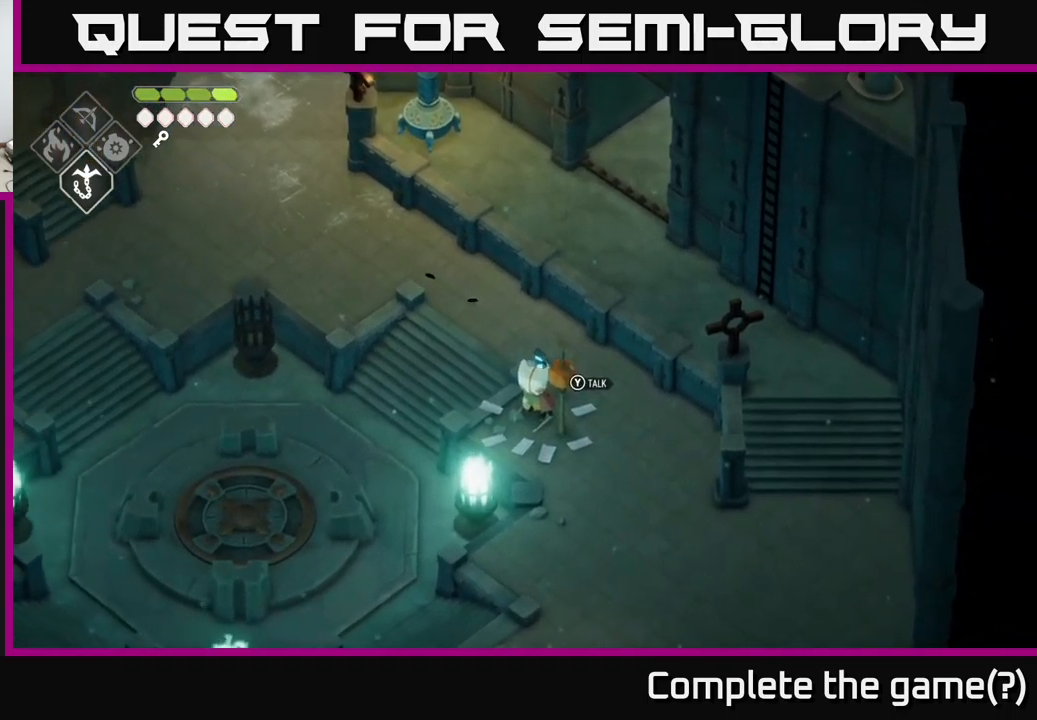
{"buttons": [], "left_stick": "down-right", "right_stick": "center", "events": [[267, "A", "down"], [450, "A", "up"]]}
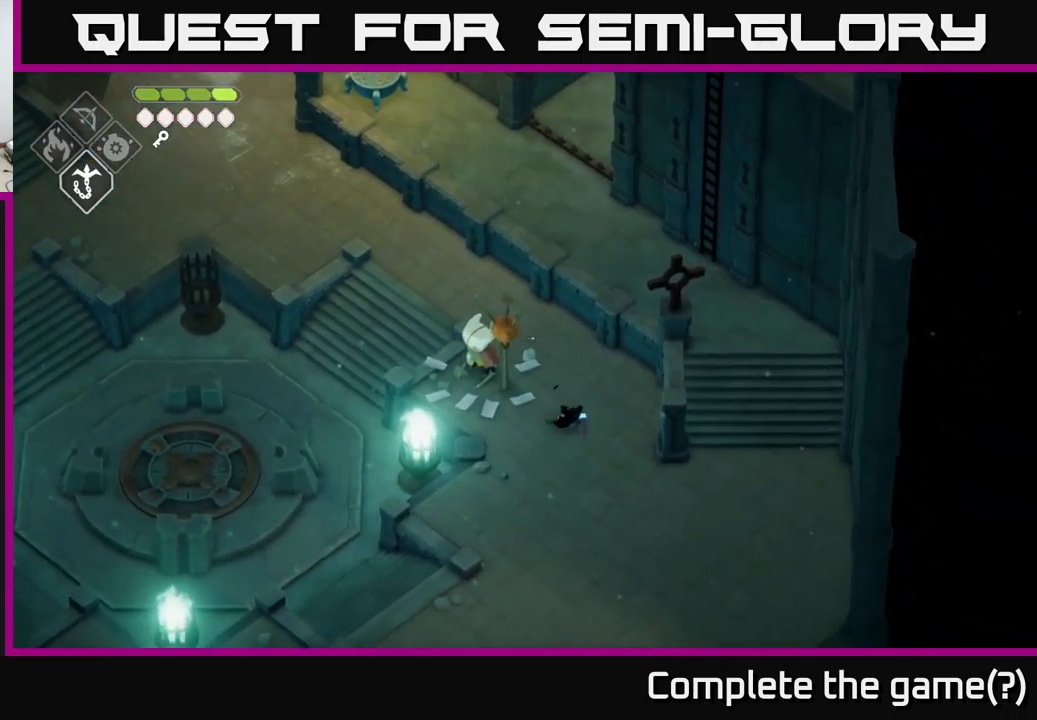
{"buttons": [], "left_stick": "right", "right_stick": "center", "events": [[467, "left_stick", "right"]]}